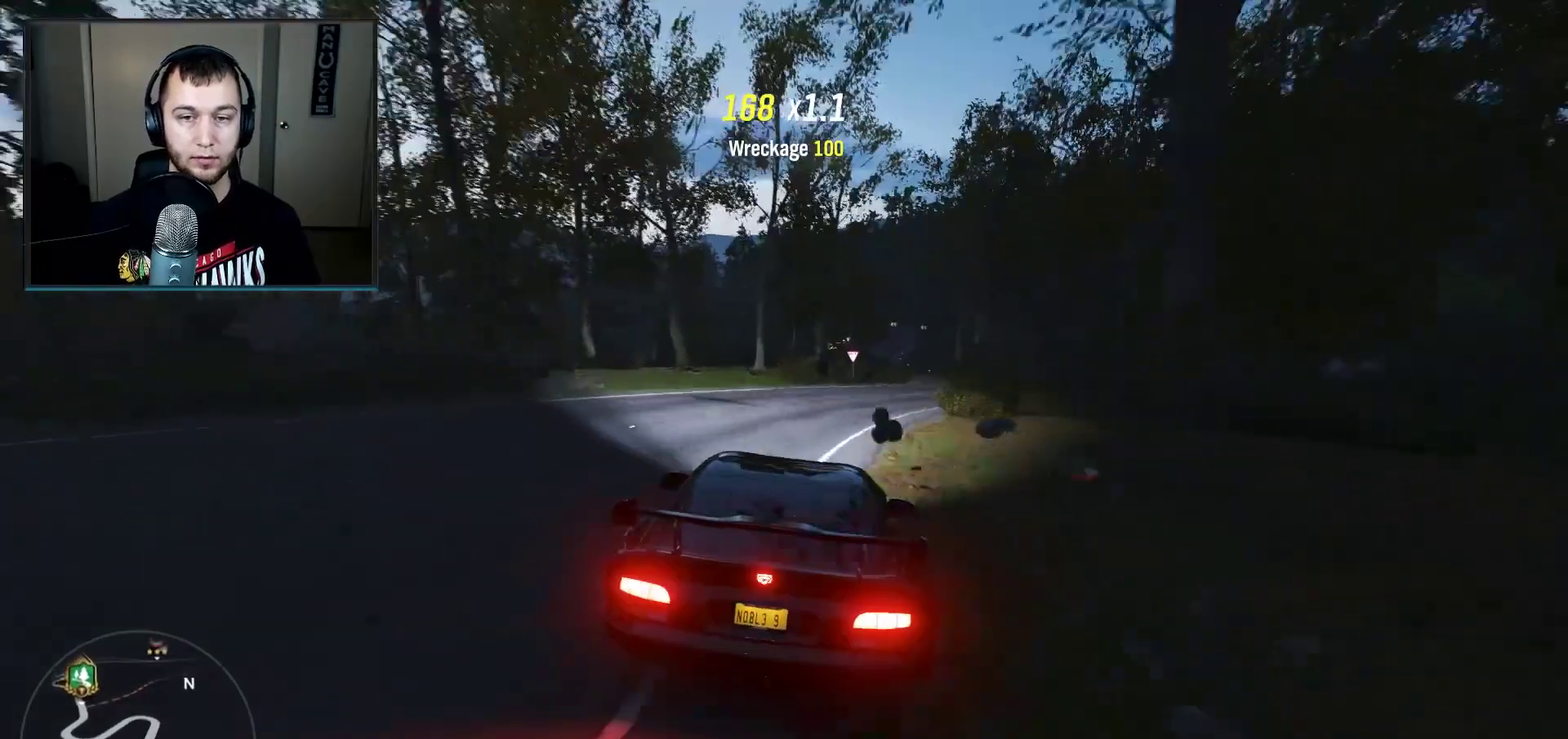
Gameplay with a controller (Xbox layout); each line is a JSON object with the inputs held at the frame after it (dt_ms = milliseconds from this image to that frame). "events" lists button and stick changes between this image and that frame as [ms after this image, input, new state], when the widget could be followed in between.
{"dt_ms": 600, "buttons": ["R2"], "left_stick": "right", "right_stick": "center", "events": []}
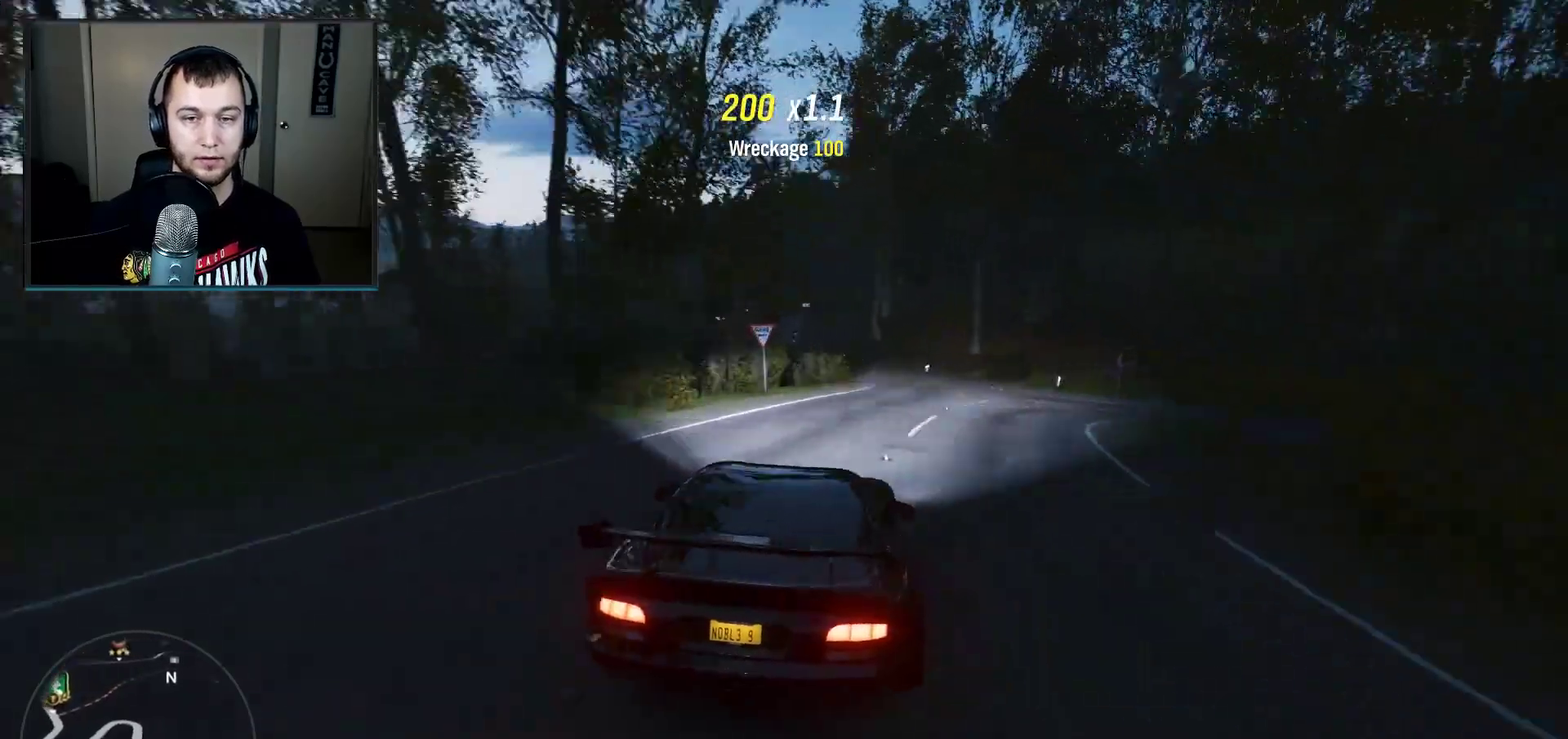
{"dt_ms": 501, "buttons": ["R2"], "left_stick": "right", "right_stick": "center", "events": []}
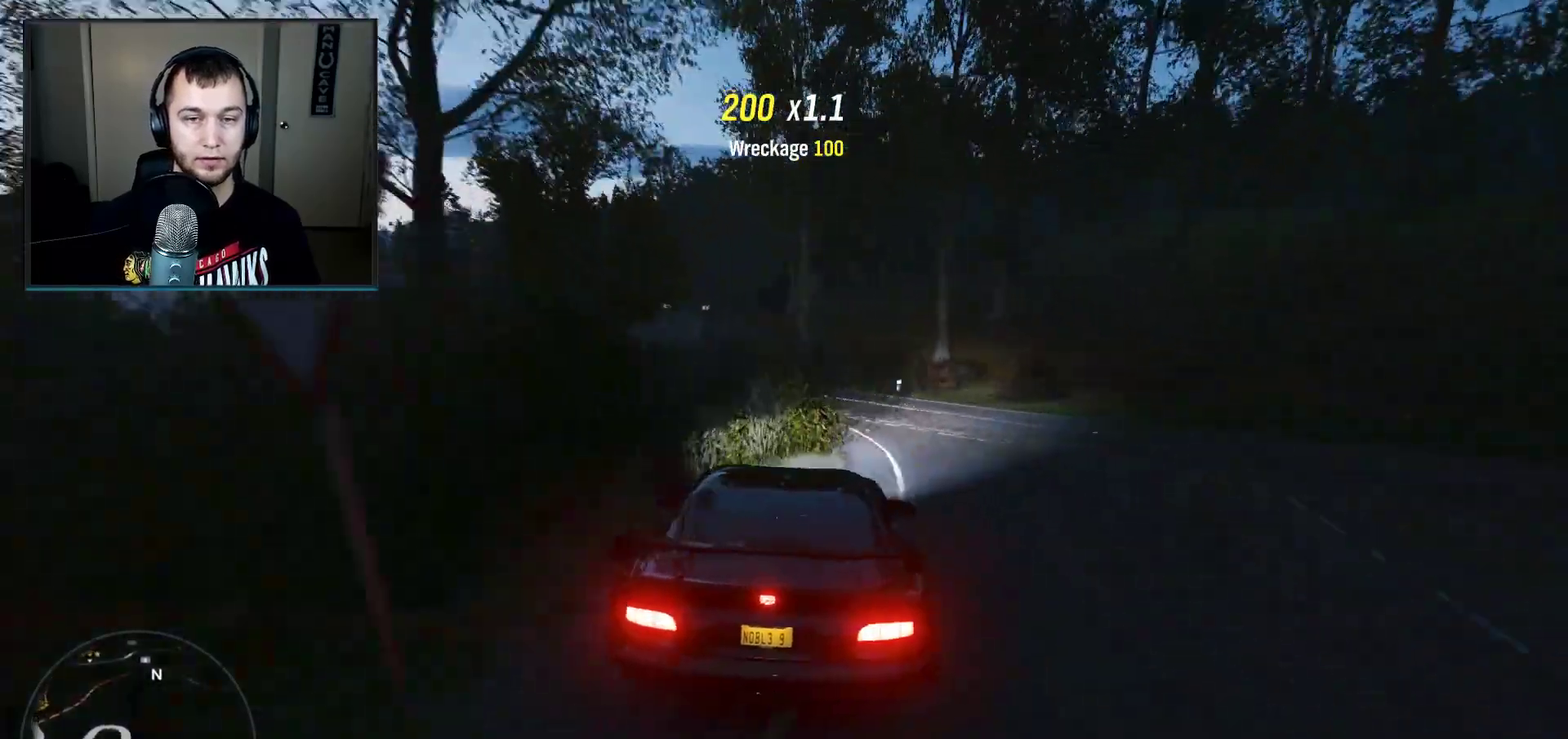
{"dt_ms": 500, "buttons": ["L2"], "left_stick": "center", "right_stick": "center", "events": [[133, "L2", "down"], [133, "R2", "up"], [233, "left_stick", "center"]]}
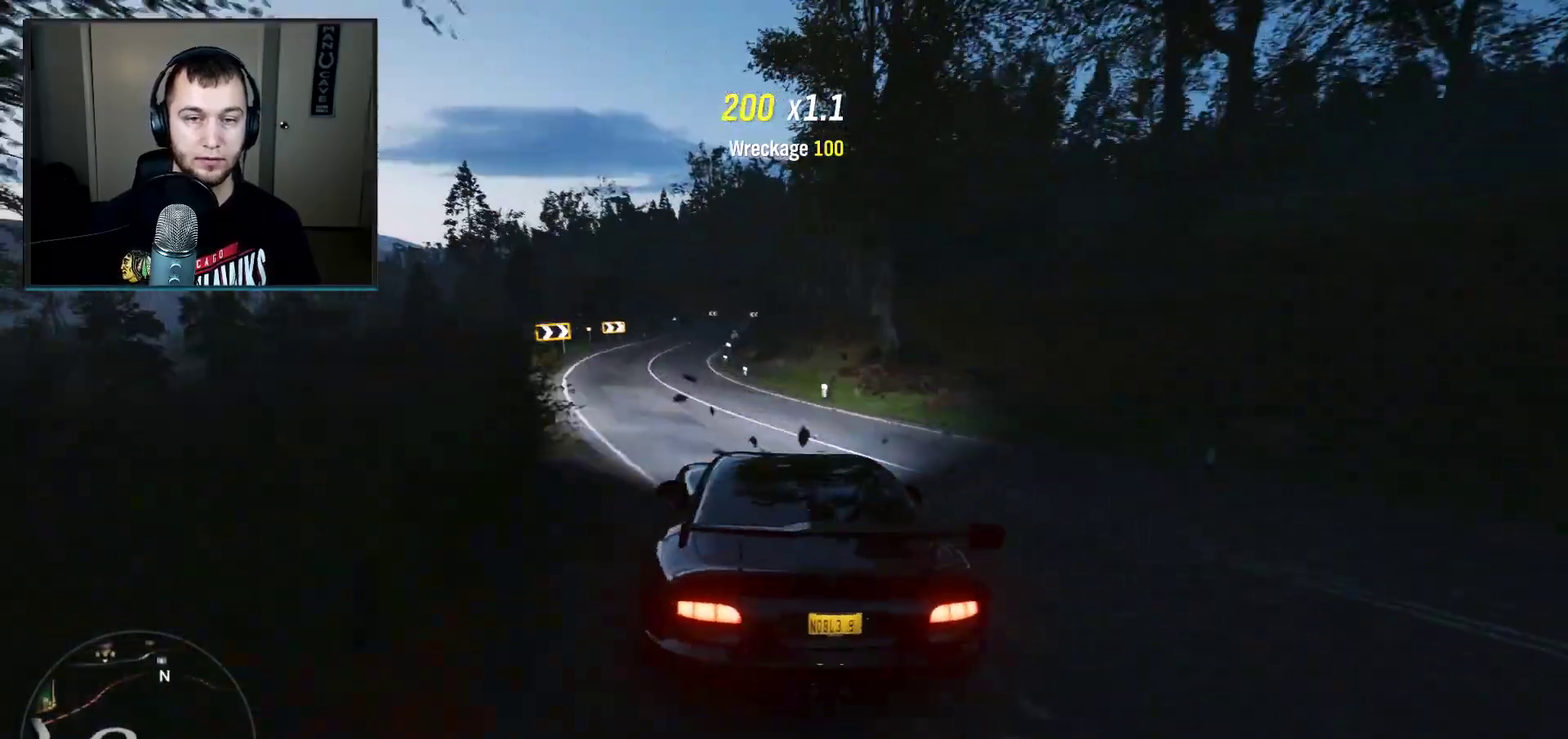
{"dt_ms": 501, "buttons": ["R2"], "left_stick": "right", "right_stick": "center", "events": [[34, "L2", "up"], [34, "left_stick", "down-left"], [467, "R2", "down"], [467, "left_stick", "right"]]}
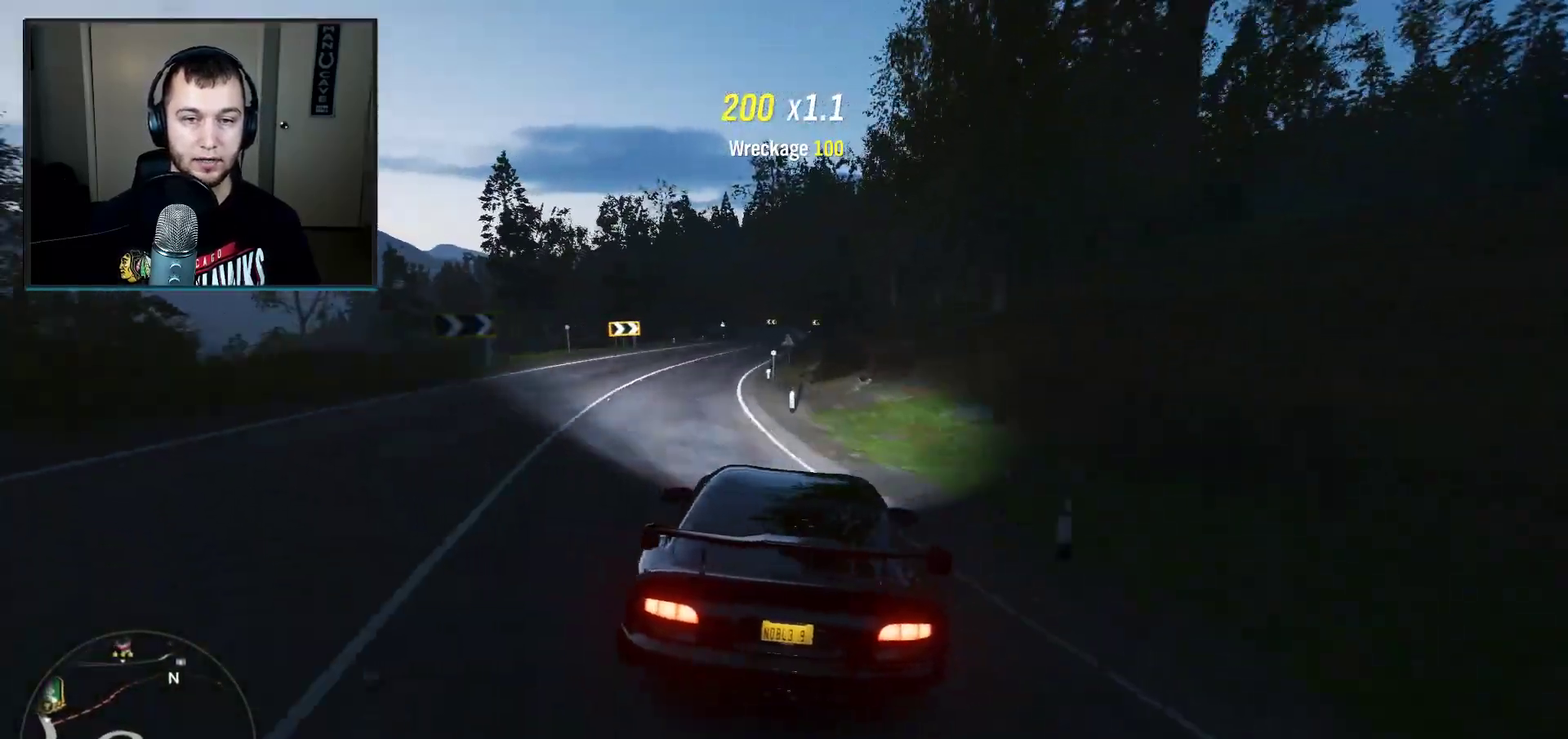
{"dt_ms": 500, "buttons": ["R2"], "left_stick": "right", "right_stick": "center", "events": []}
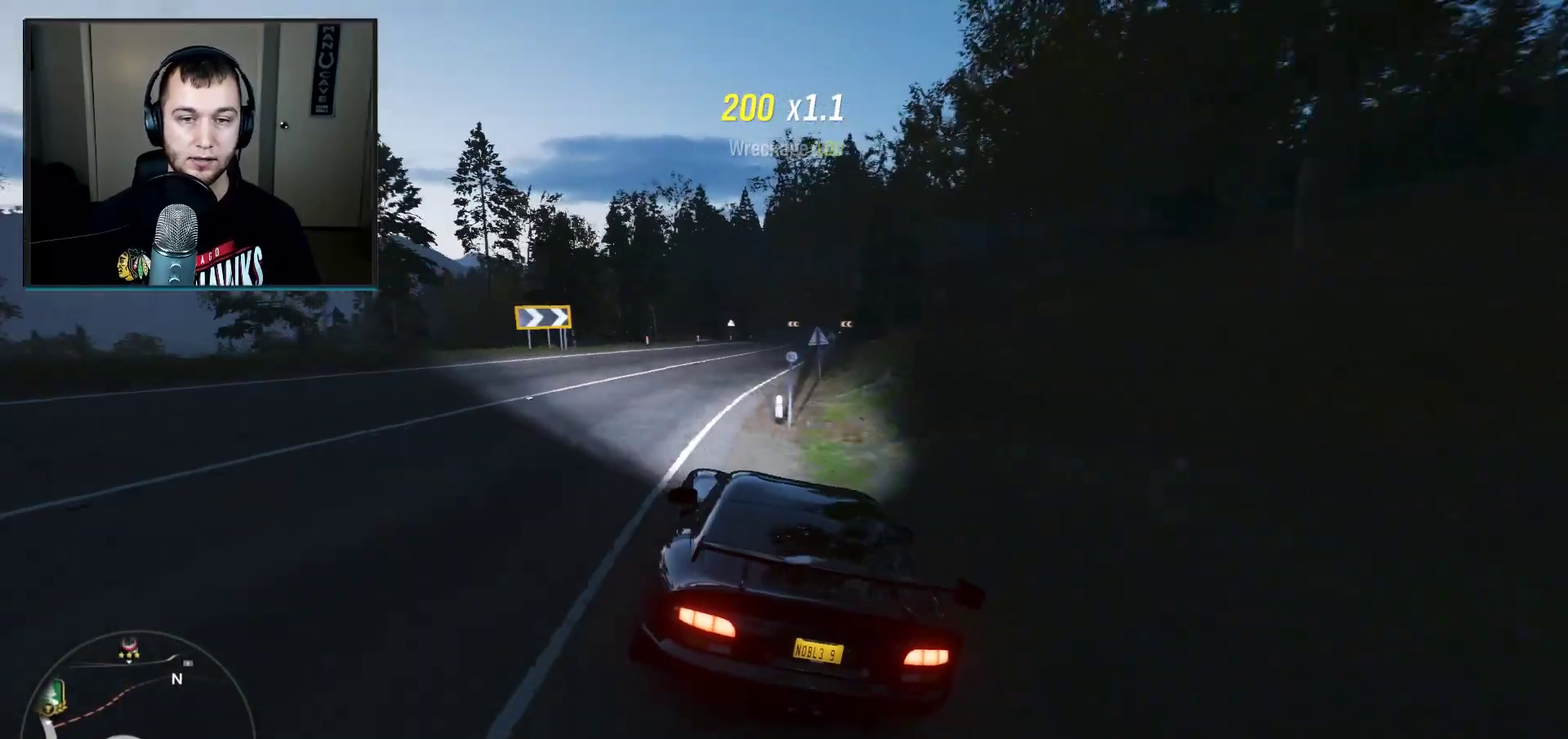
{"dt_ms": 601, "buttons": ["R2"], "left_stick": "center", "right_stick": "center", "events": [[167, "left_stick", "left"], [234, "left_stick", "down-left"], [367, "left_stick", "center"]]}
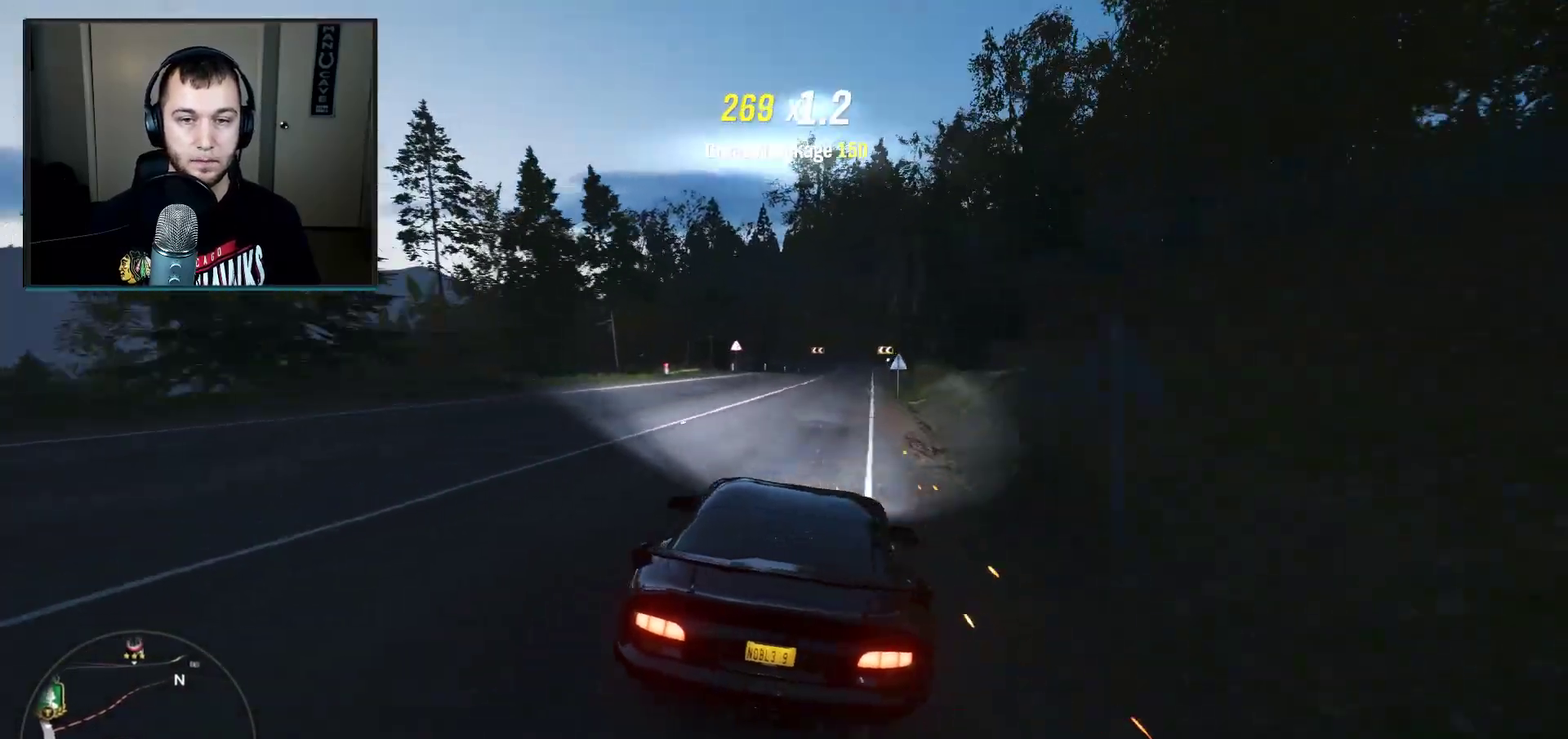
{"dt_ms": 400, "buttons": ["R2"], "left_stick": "right", "right_stick": "center", "events": [[200, "left_stick", "right"]]}
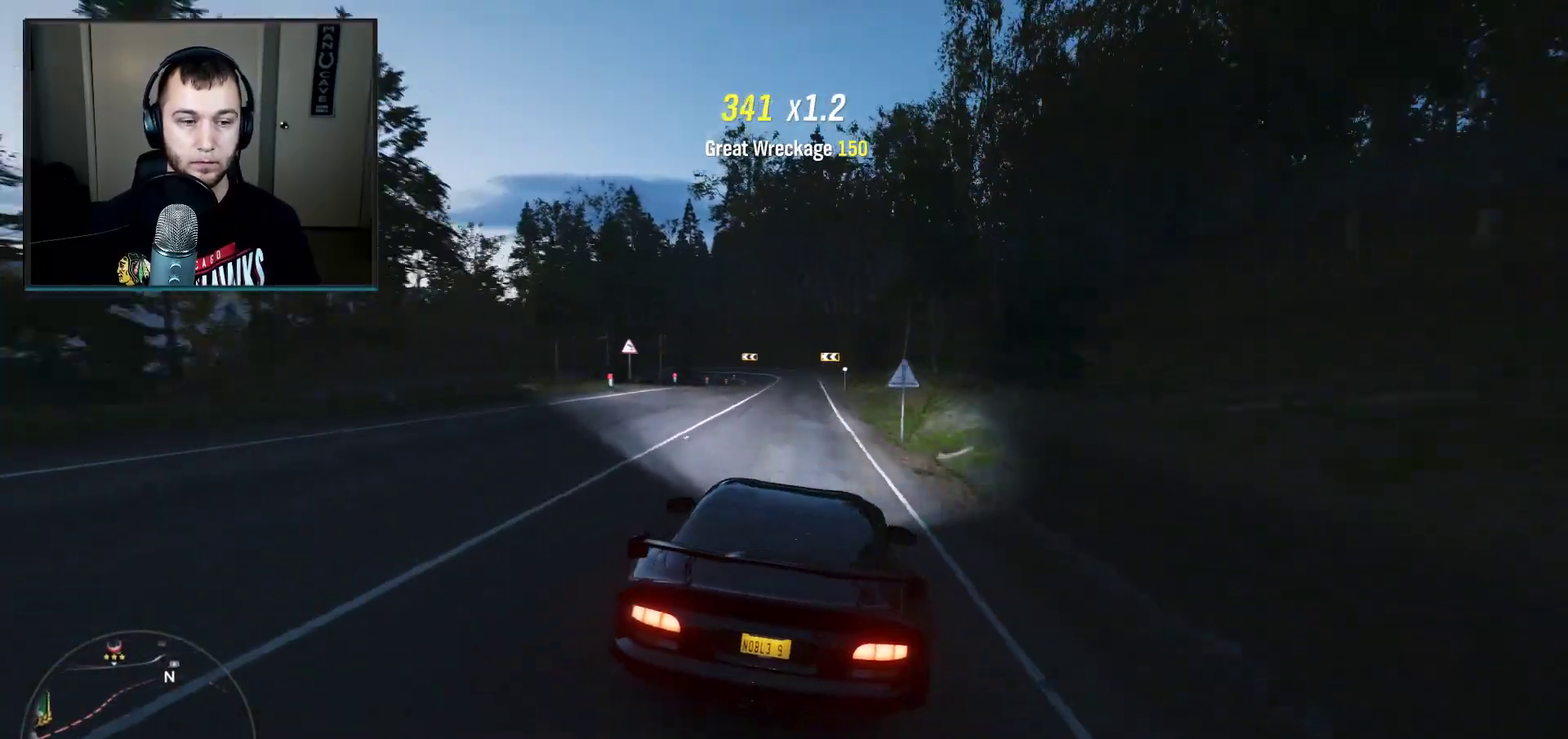
{"dt_ms": 501, "buttons": ["R2"], "left_stick": "down-left", "right_stick": "center", "events": [[401, "left_stick", "center"], [501, "left_stick", "down-left"]]}
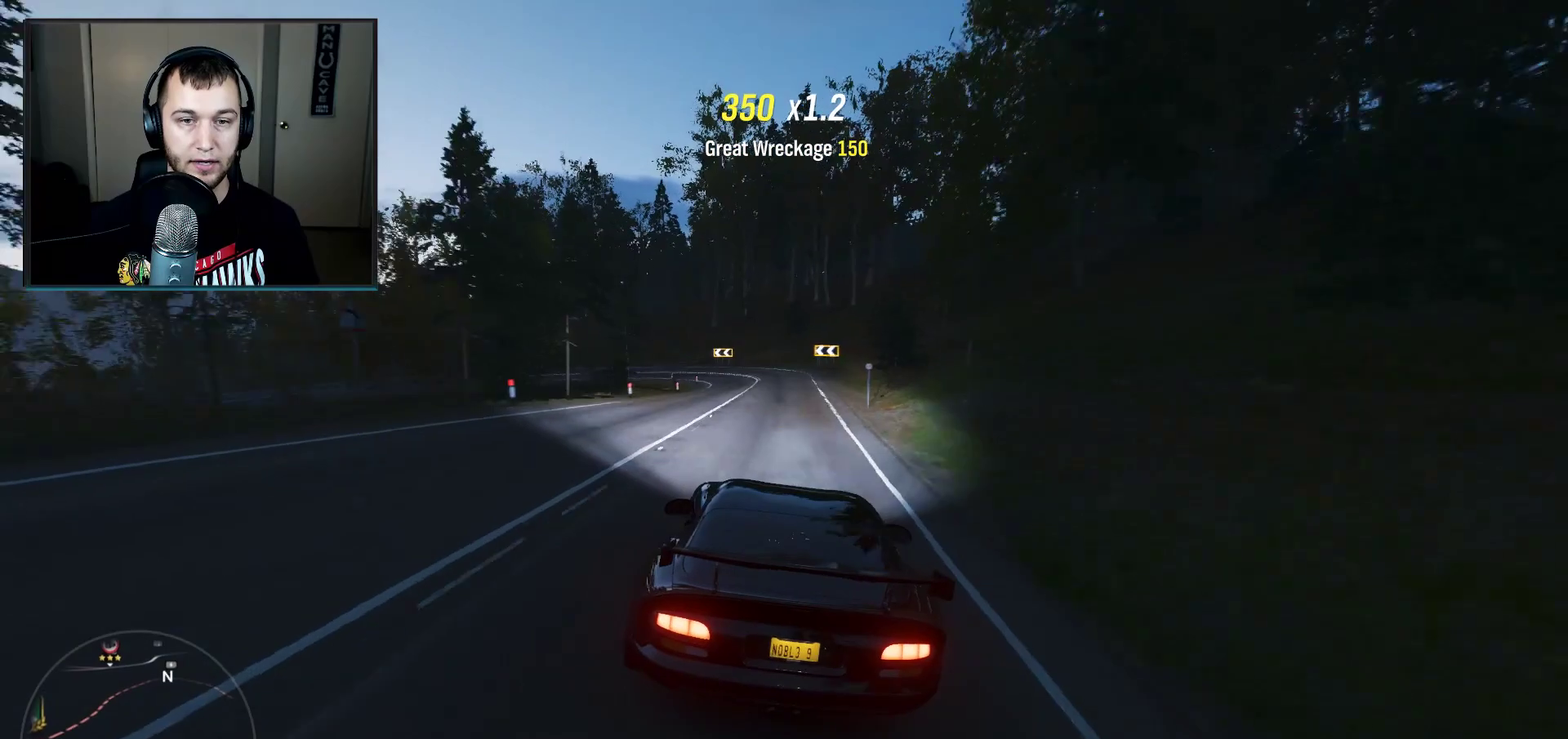
{"dt_ms": 500, "buttons": ["R2"], "left_stick": "center", "right_stick": "center", "events": [[33, "left_stick", "center"], [167, "left_stick", "down-left"], [500, "left_stick", "center"]]}
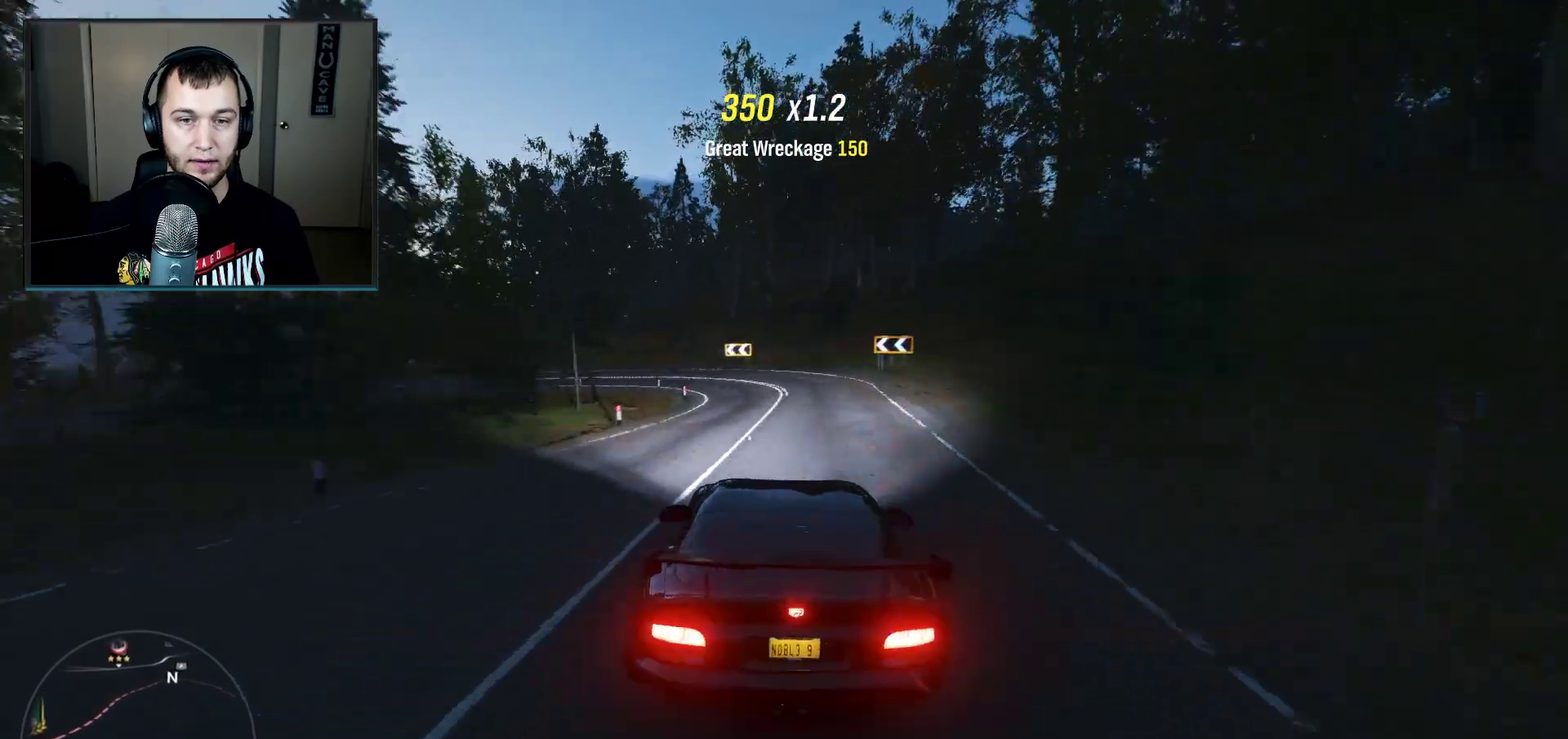
{"dt_ms": 601, "buttons": ["L2"], "left_stick": "center", "right_stick": "center", "events": [[200, "left_stick", "up-right"], [534, "L2", "down"], [534, "R2", "up"], [534, "left_stick", "center"]]}
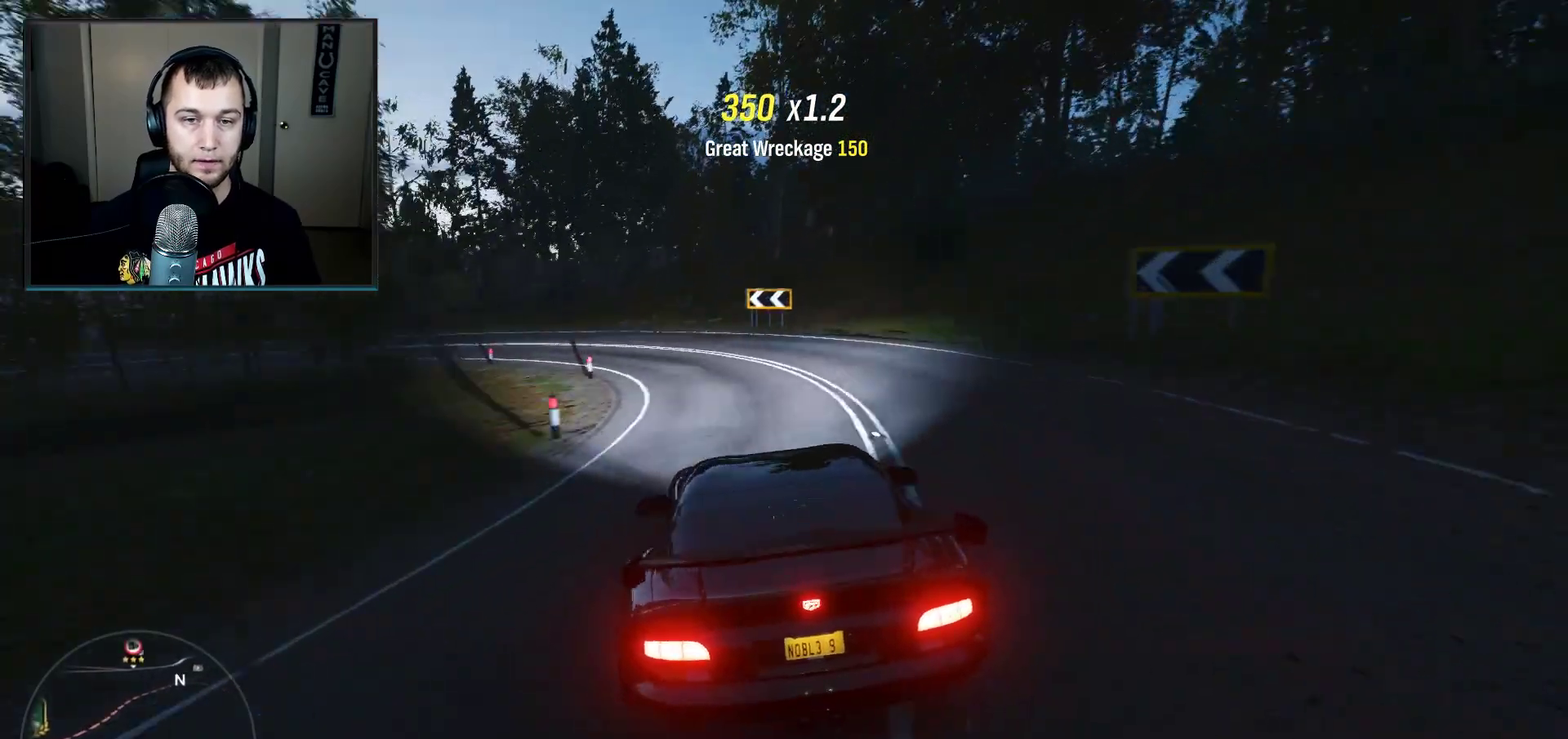
{"dt_ms": 400, "buttons": ["L2"], "left_stick": "down-left", "right_stick": "center", "events": [[67, "left_stick", "down-left"], [167, "left_stick", "center"], [267, "left_stick", "down-left"]]}
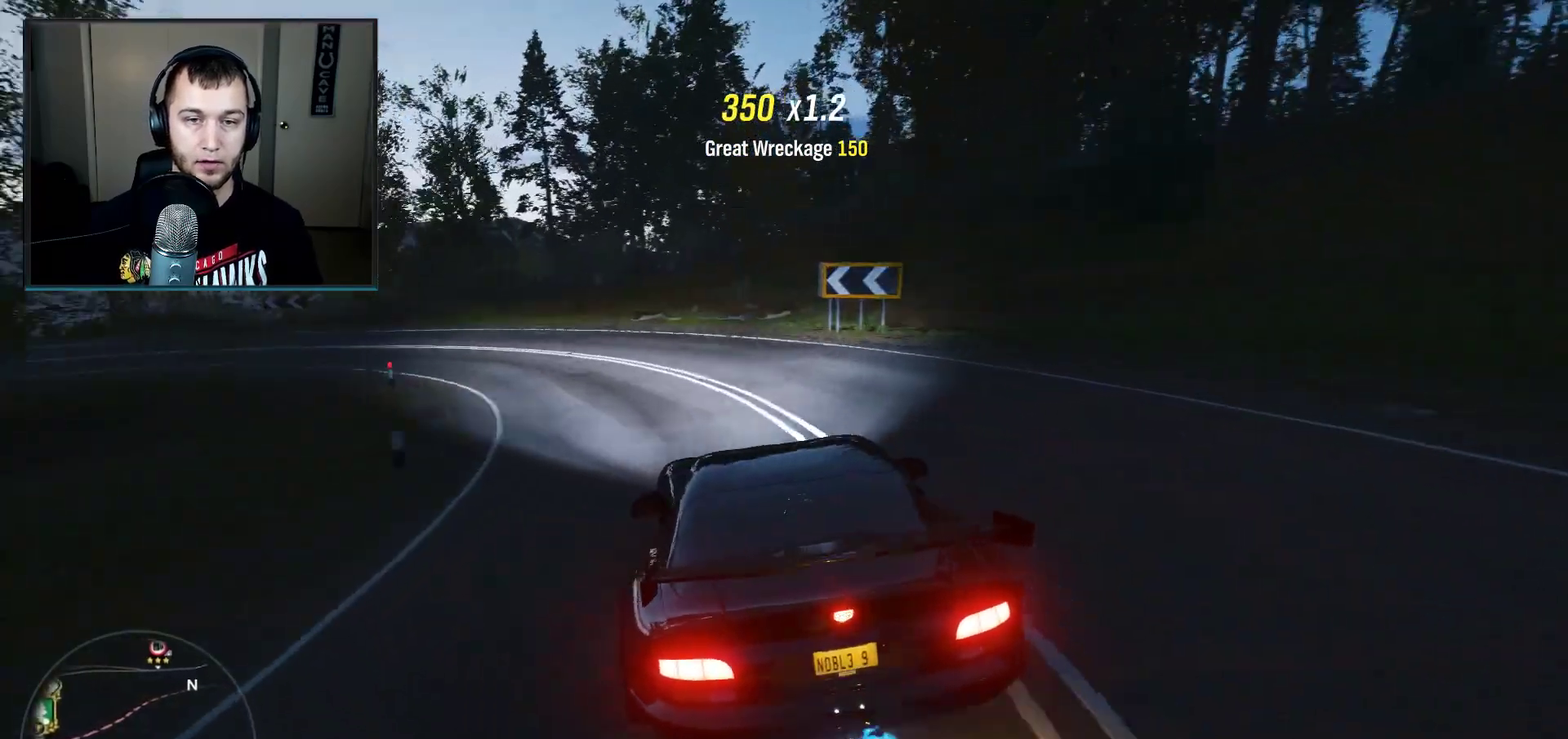
{"dt_ms": 501, "buttons": ["L2"], "left_stick": "down-left", "right_stick": "center", "events": []}
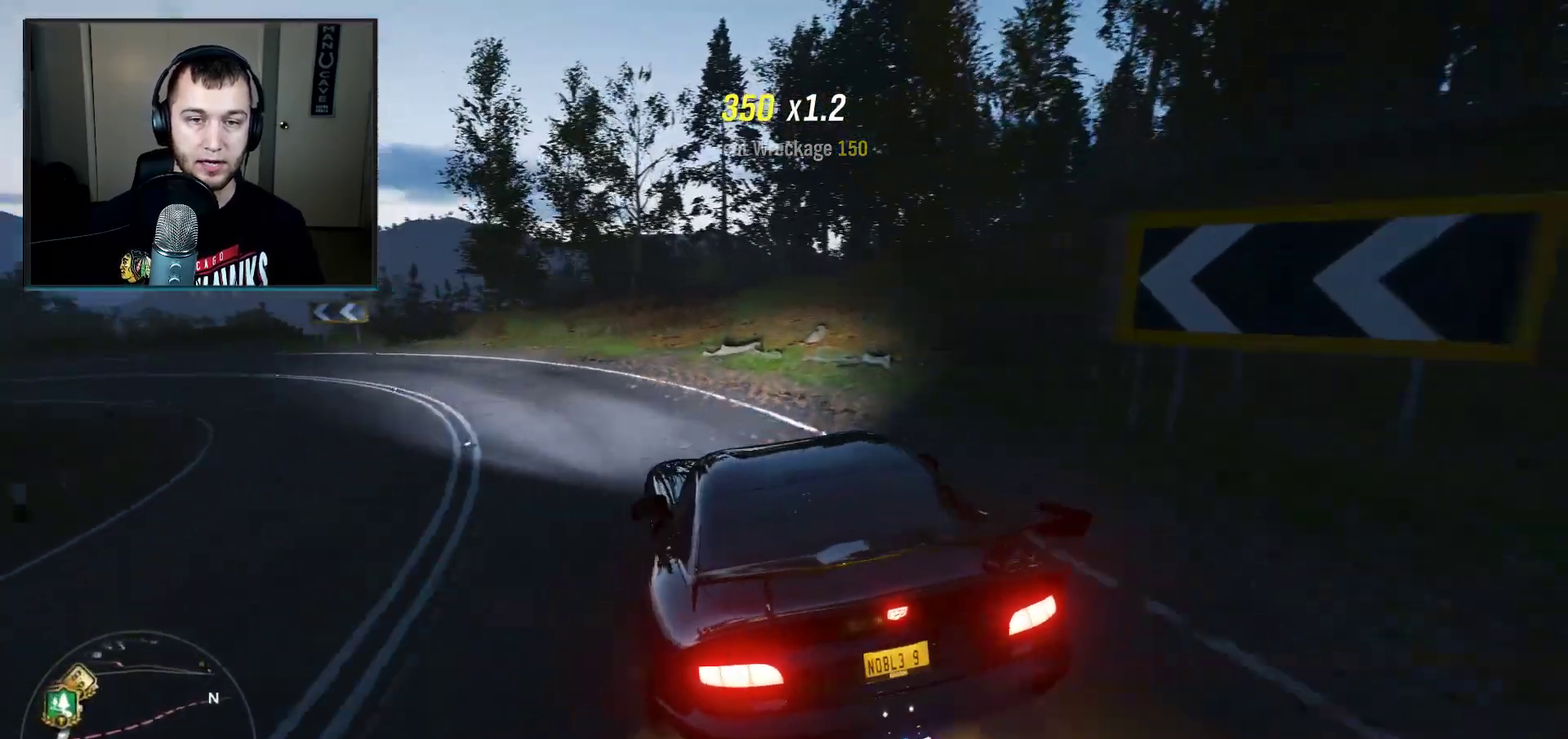
{"dt_ms": 467, "buttons": ["L2"], "left_stick": "down-left", "right_stick": "center", "events": []}
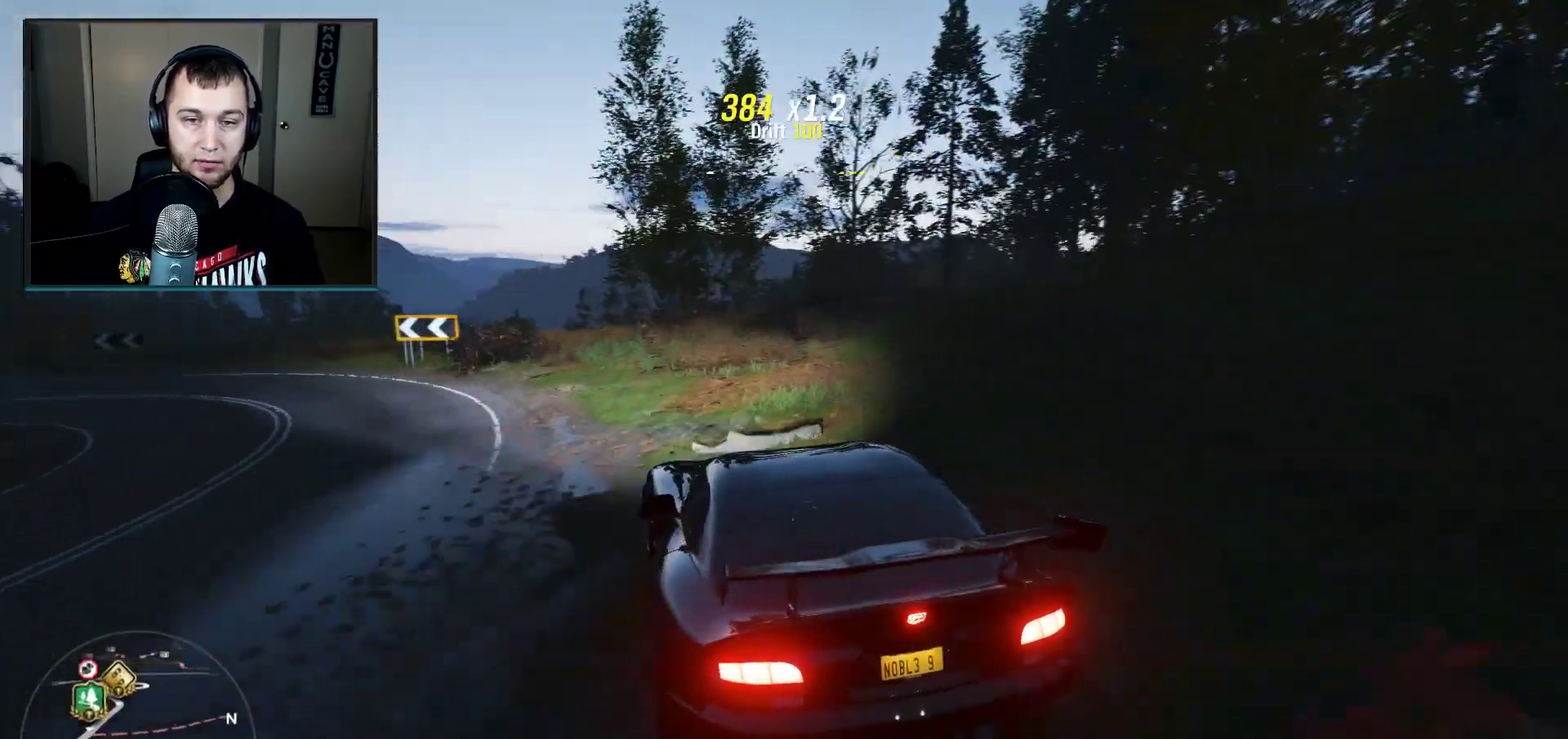
{"dt_ms": 500, "buttons": ["L2"], "left_stick": "down-left", "right_stick": "center", "events": []}
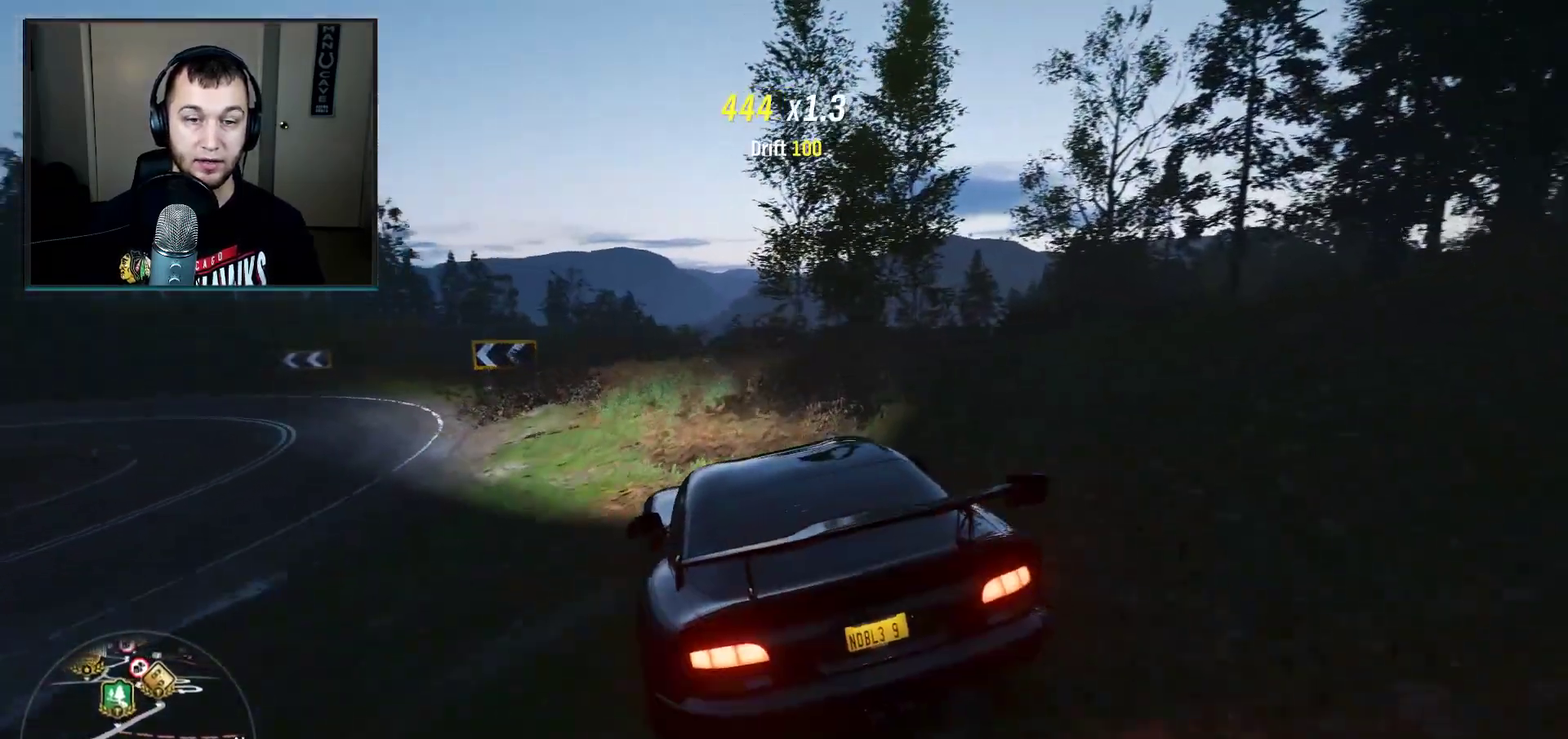
{"dt_ms": 601, "buttons": [], "left_stick": "down-left", "right_stick": "center", "events": [[234, "left_stick", "center"], [534, "left_stick", "down-left"], [601, "L2", "up"]]}
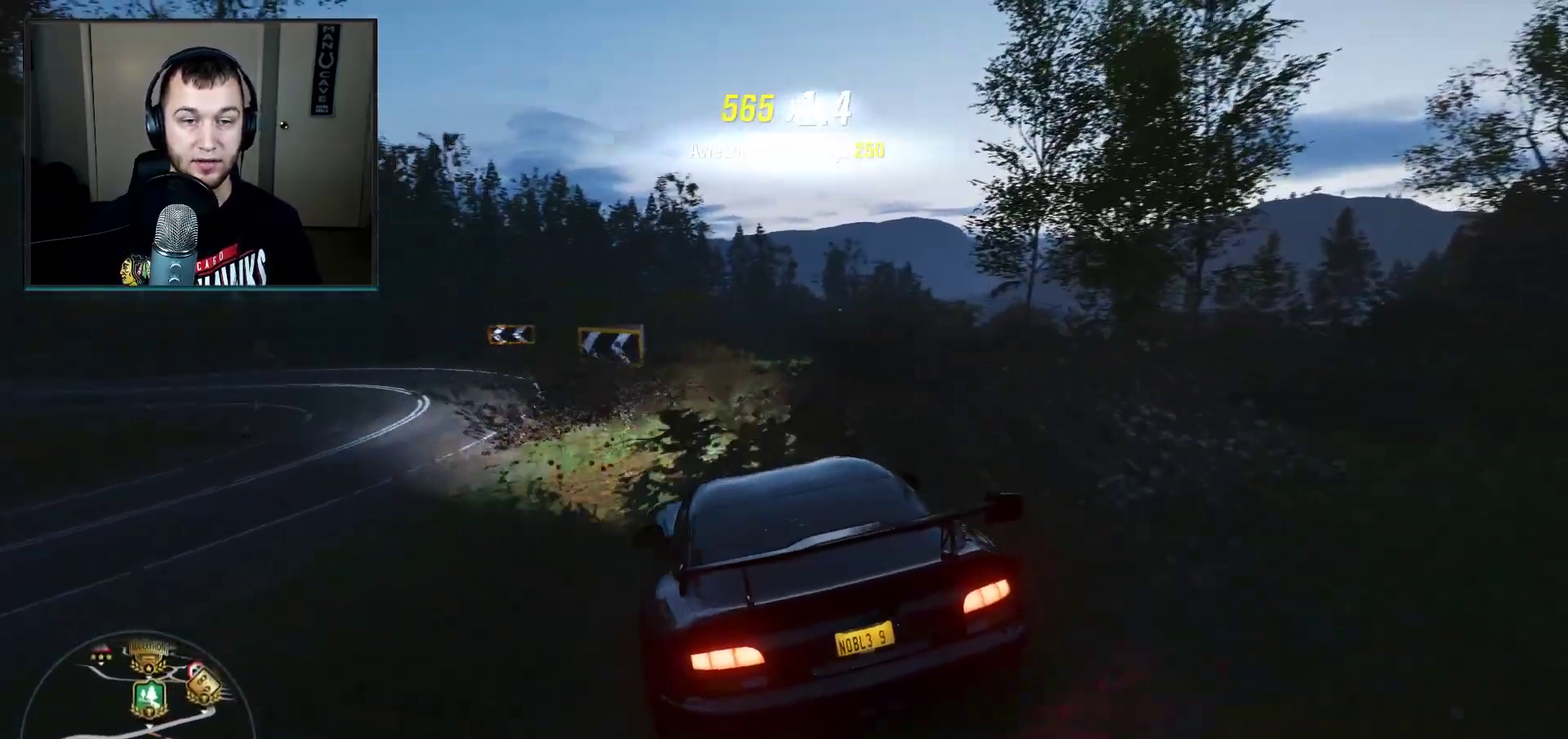
{"dt_ms": 400, "buttons": [], "left_stick": "down-left", "right_stick": "center", "events": []}
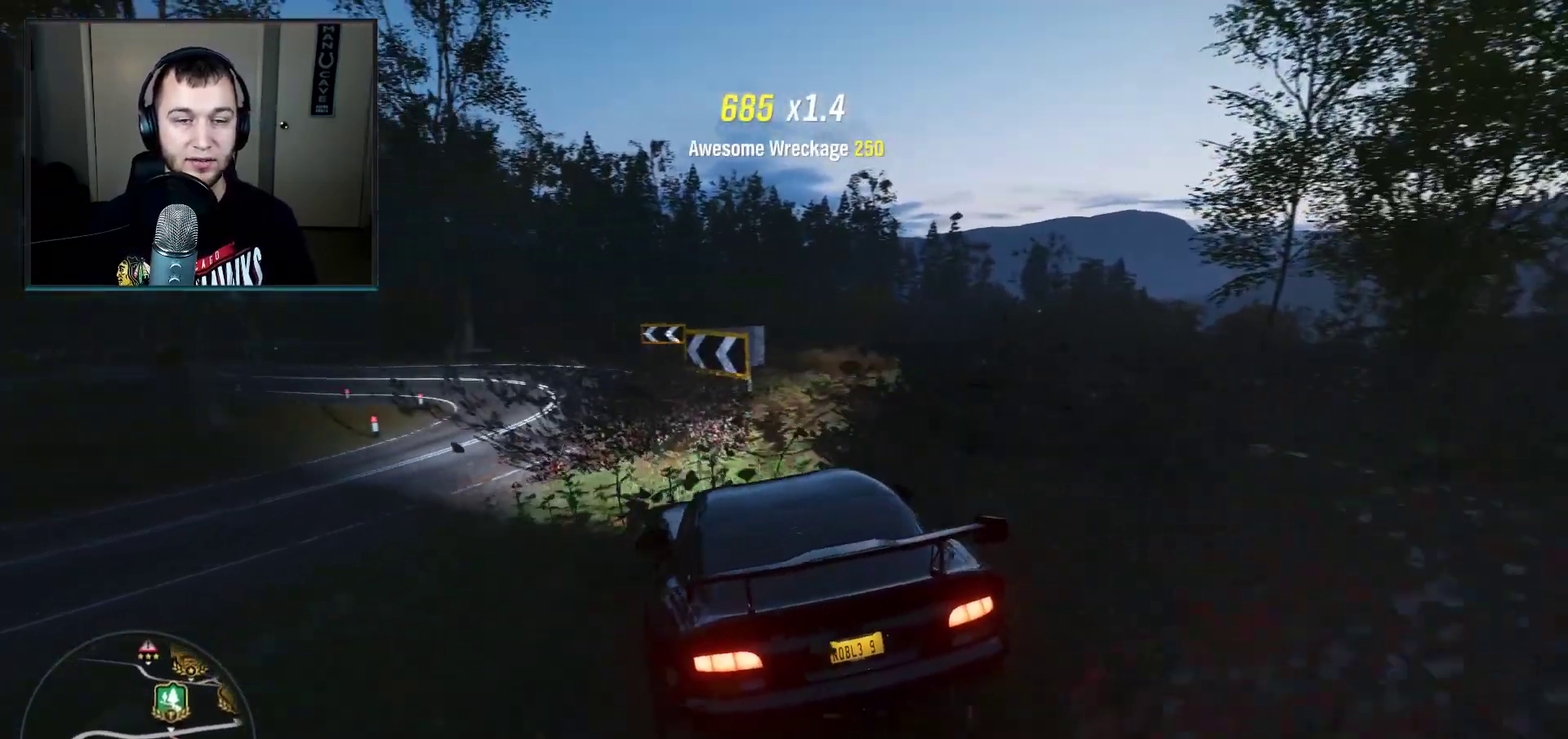
{"dt_ms": 501, "buttons": [], "left_stick": "right", "right_stick": "center", "events": [[301, "left_stick", "right"]]}
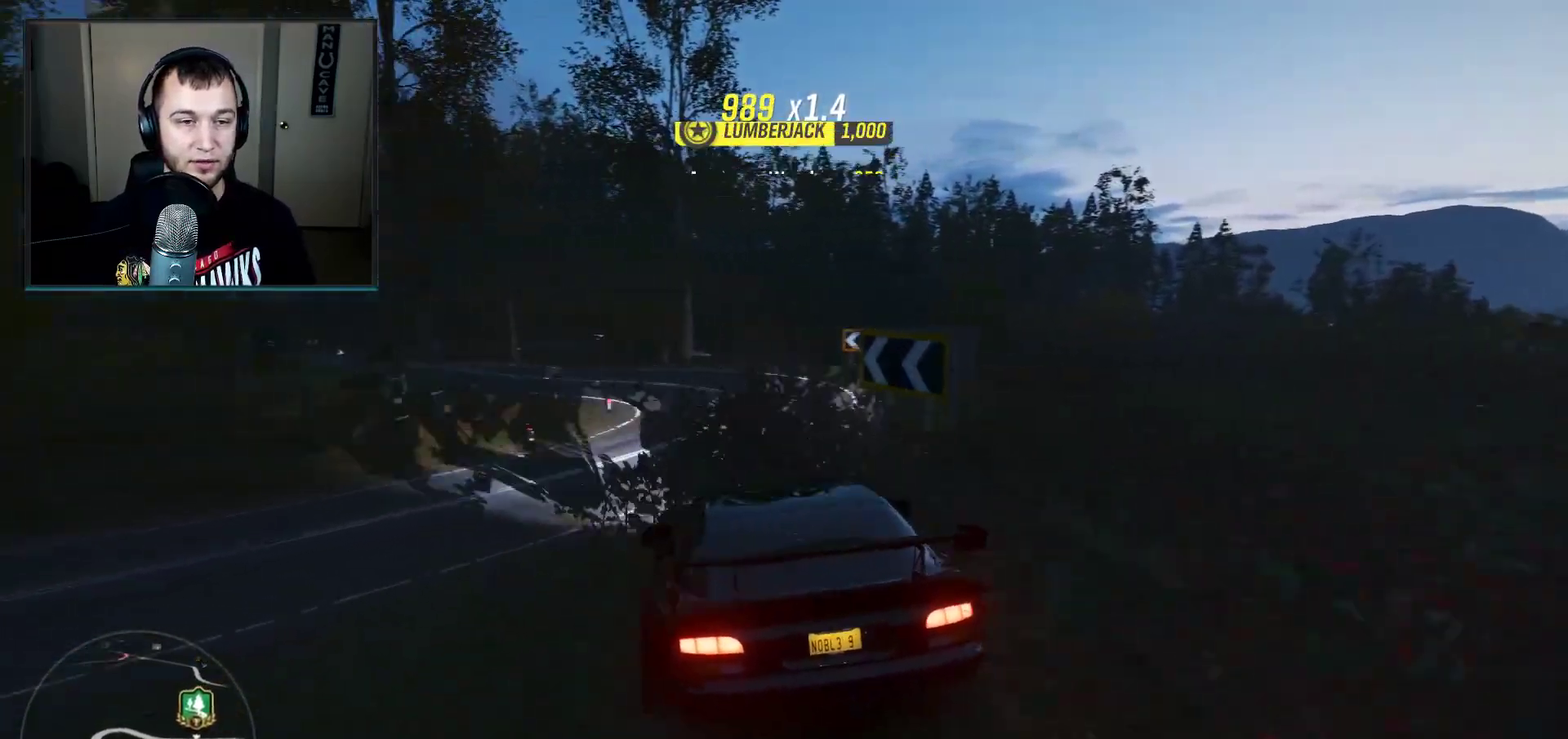
{"dt_ms": 300, "buttons": ["R2"], "left_stick": "center", "right_stick": "center", "events": [[33, "R2", "down"], [33, "left_stick", "center"]]}
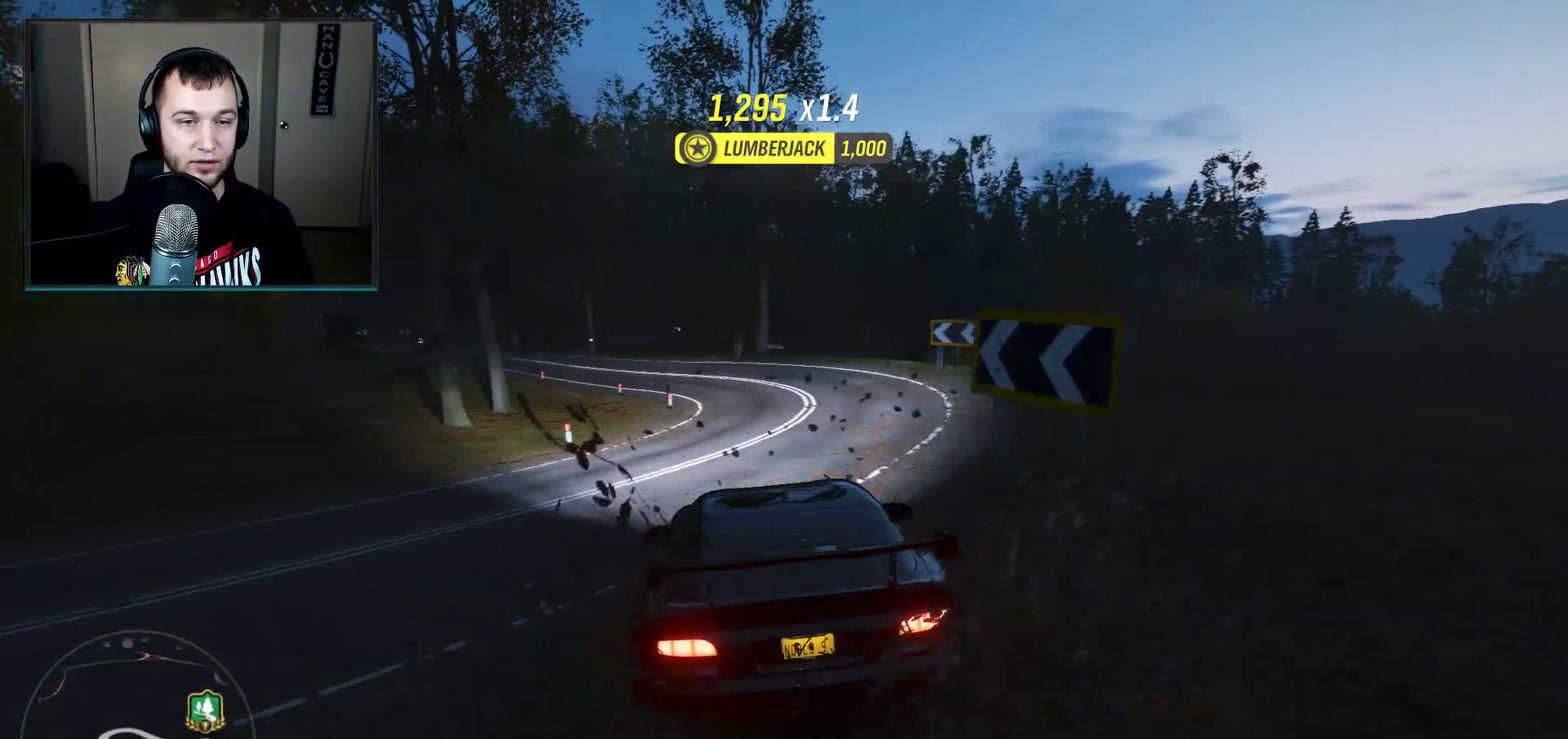
{"dt_ms": 901, "buttons": ["R2"], "left_stick": "right", "right_stick": "center", "events": [[401, "left_stick", "right"]]}
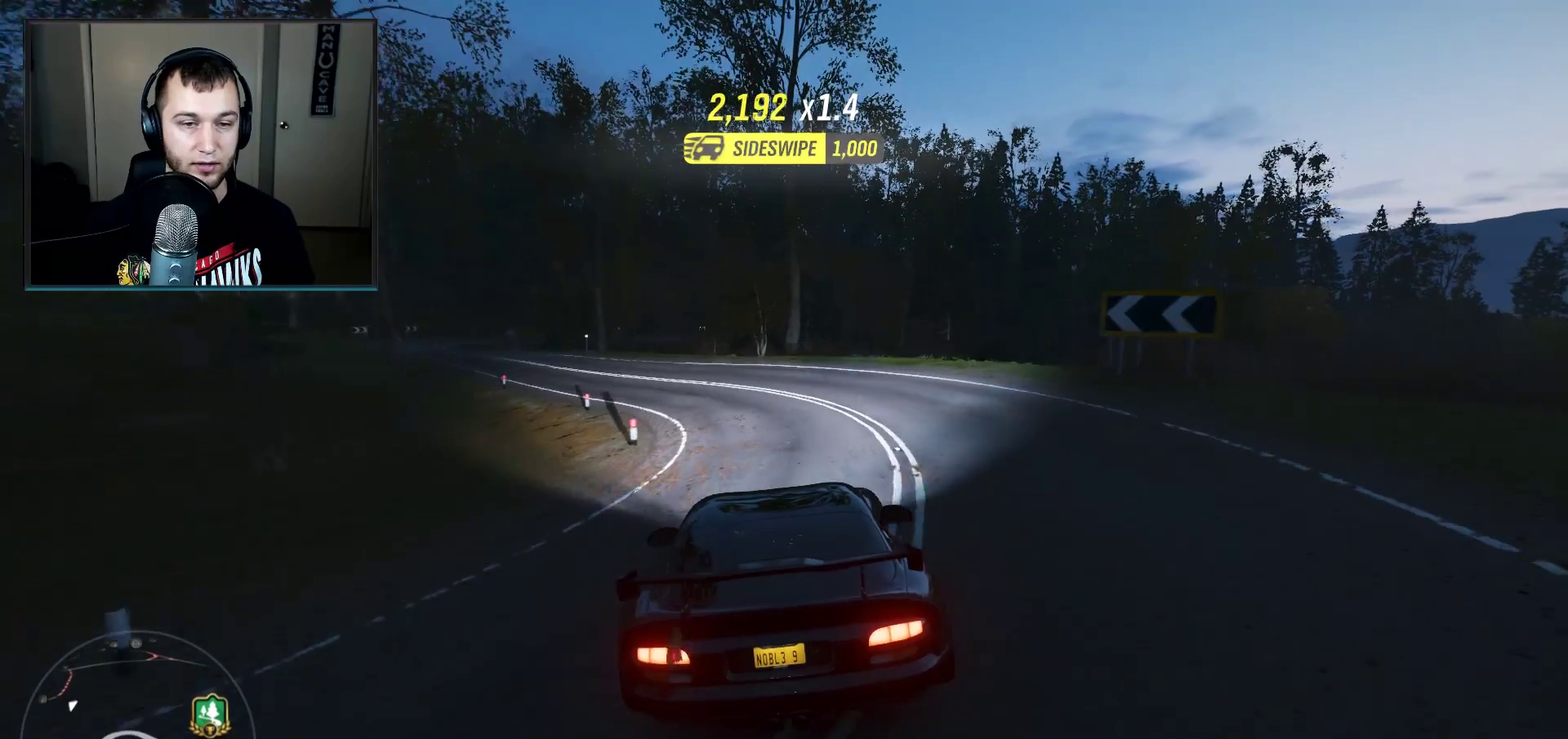
{"dt_ms": 300, "buttons": ["R2"], "left_stick": "center", "right_stick": "center", "events": [[33, "left_stick", "center"]]}
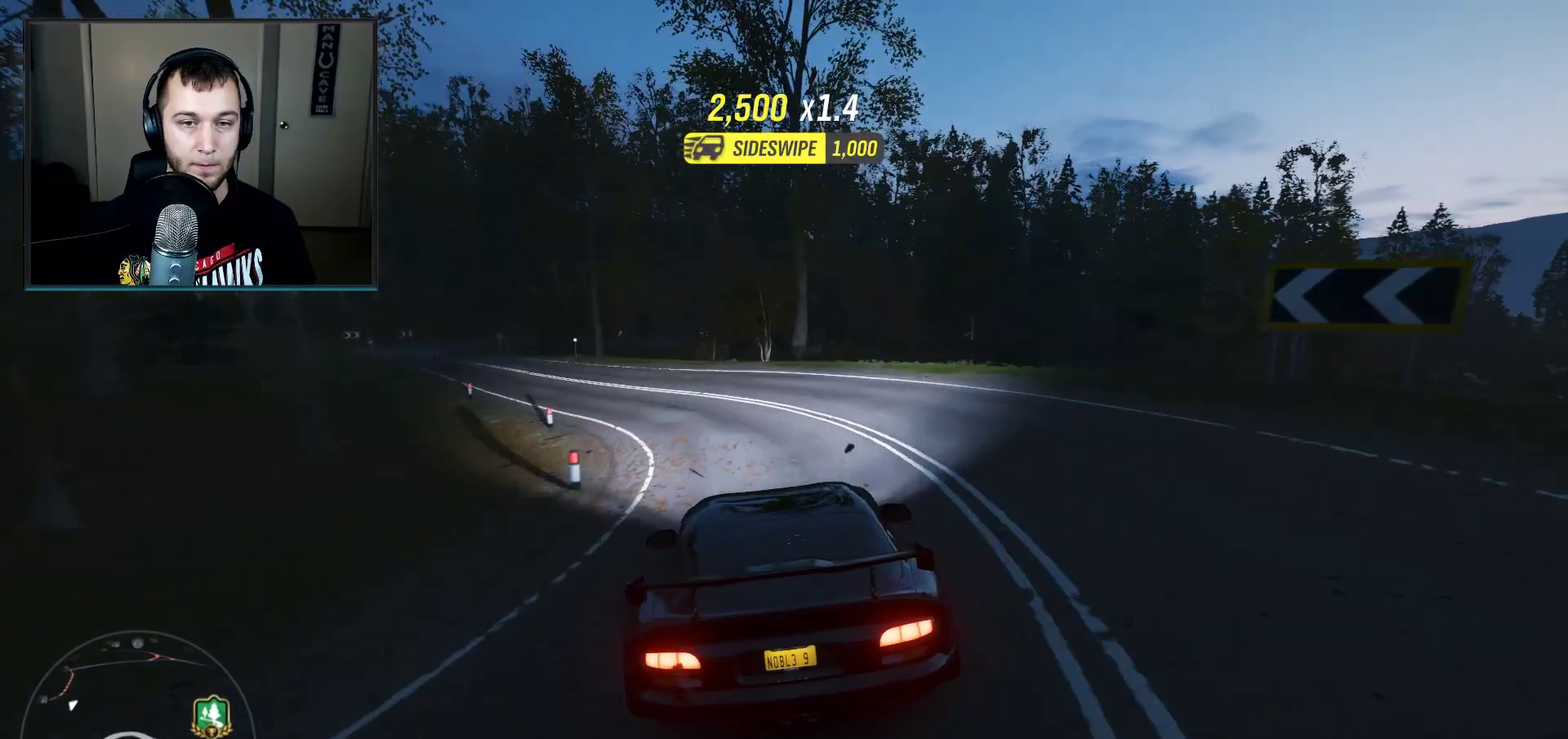
{"dt_ms": 501, "buttons": ["R2"], "left_stick": "center", "right_stick": "center", "events": []}
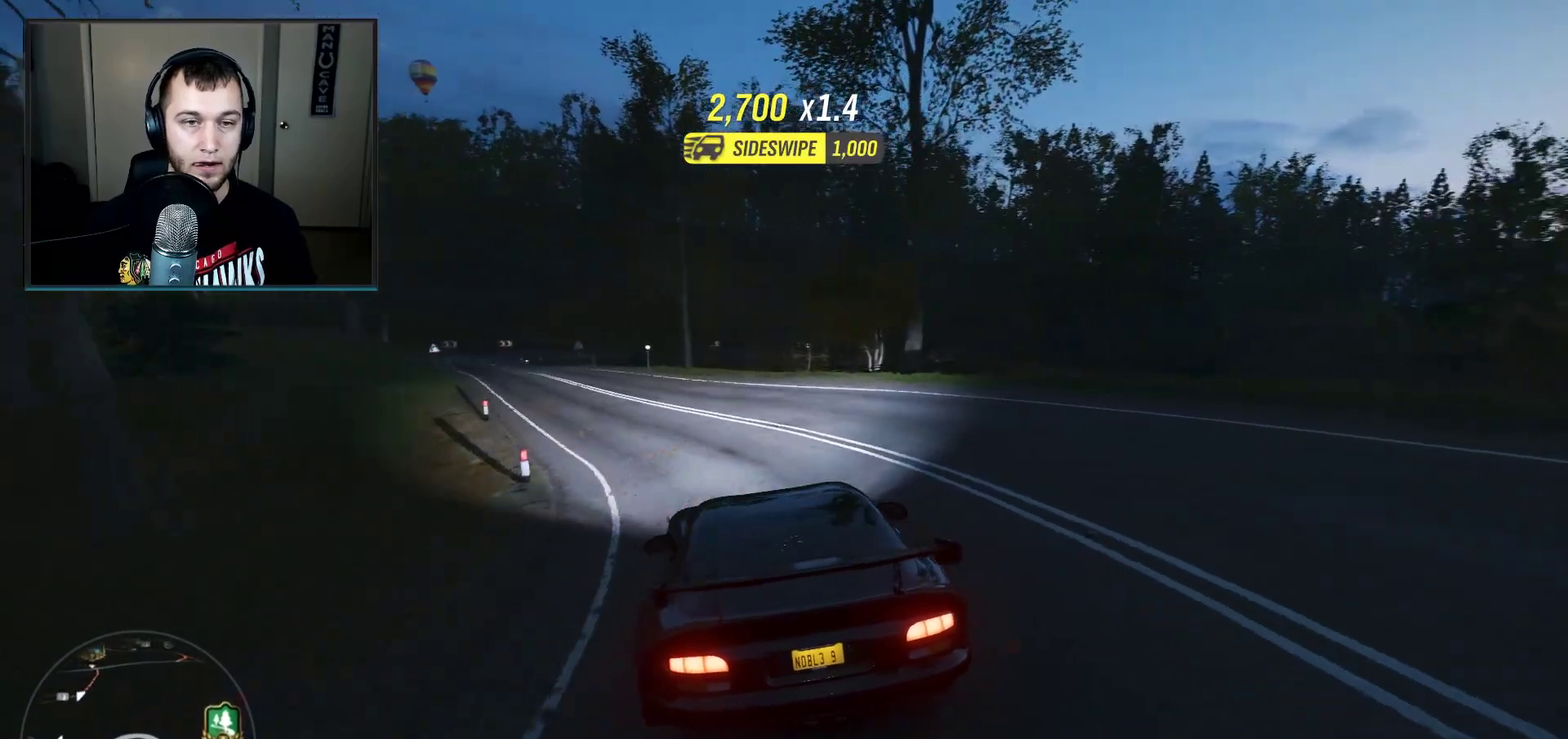
{"dt_ms": 500, "buttons": ["R2"], "left_stick": "down-left", "right_stick": "center", "events": [[167, "left_stick", "down-left"], [367, "left_stick", "center"], [434, "left_stick", "down-left"]]}
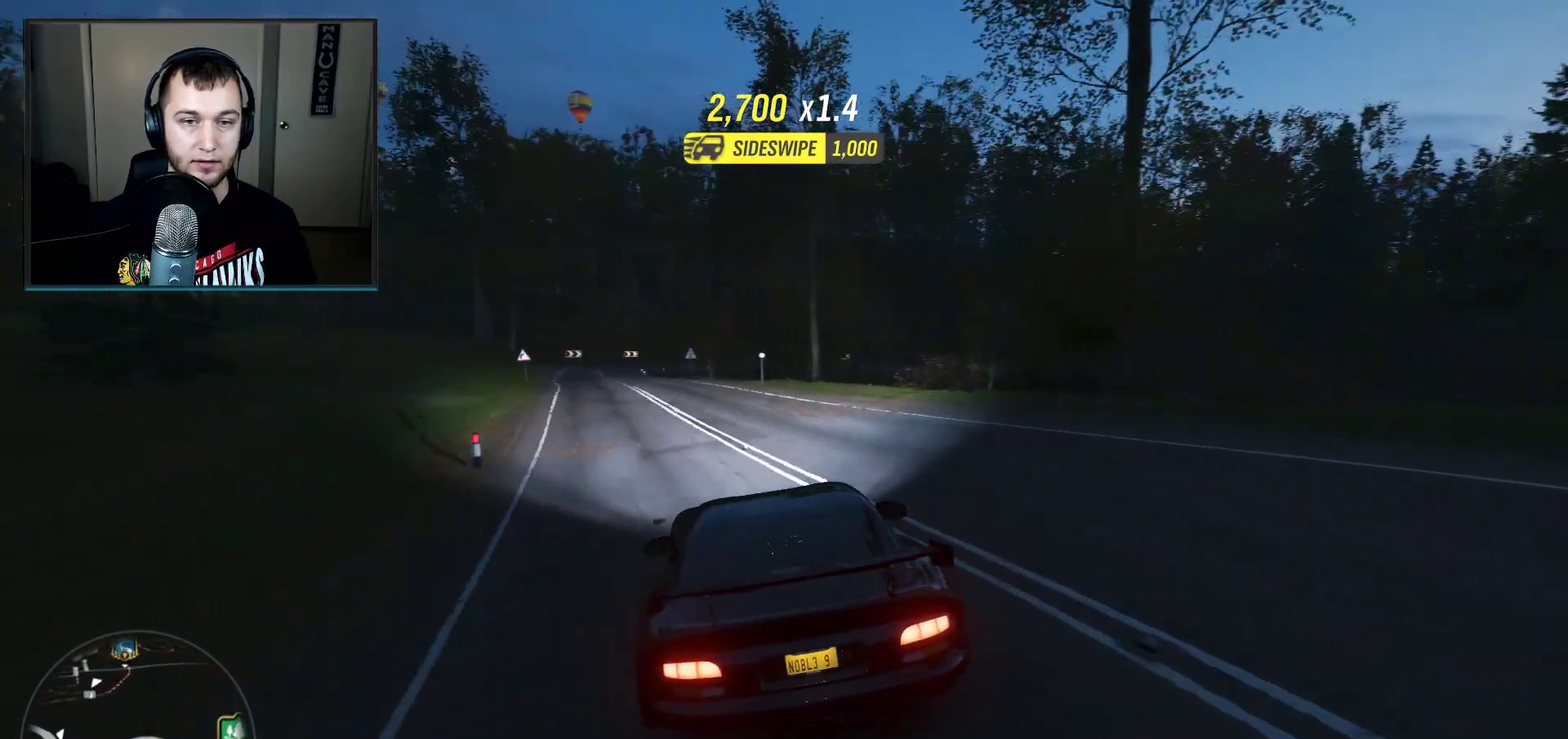
{"dt_ms": 401, "buttons": ["R2"], "left_stick": "down-left", "right_stick": "center", "events": []}
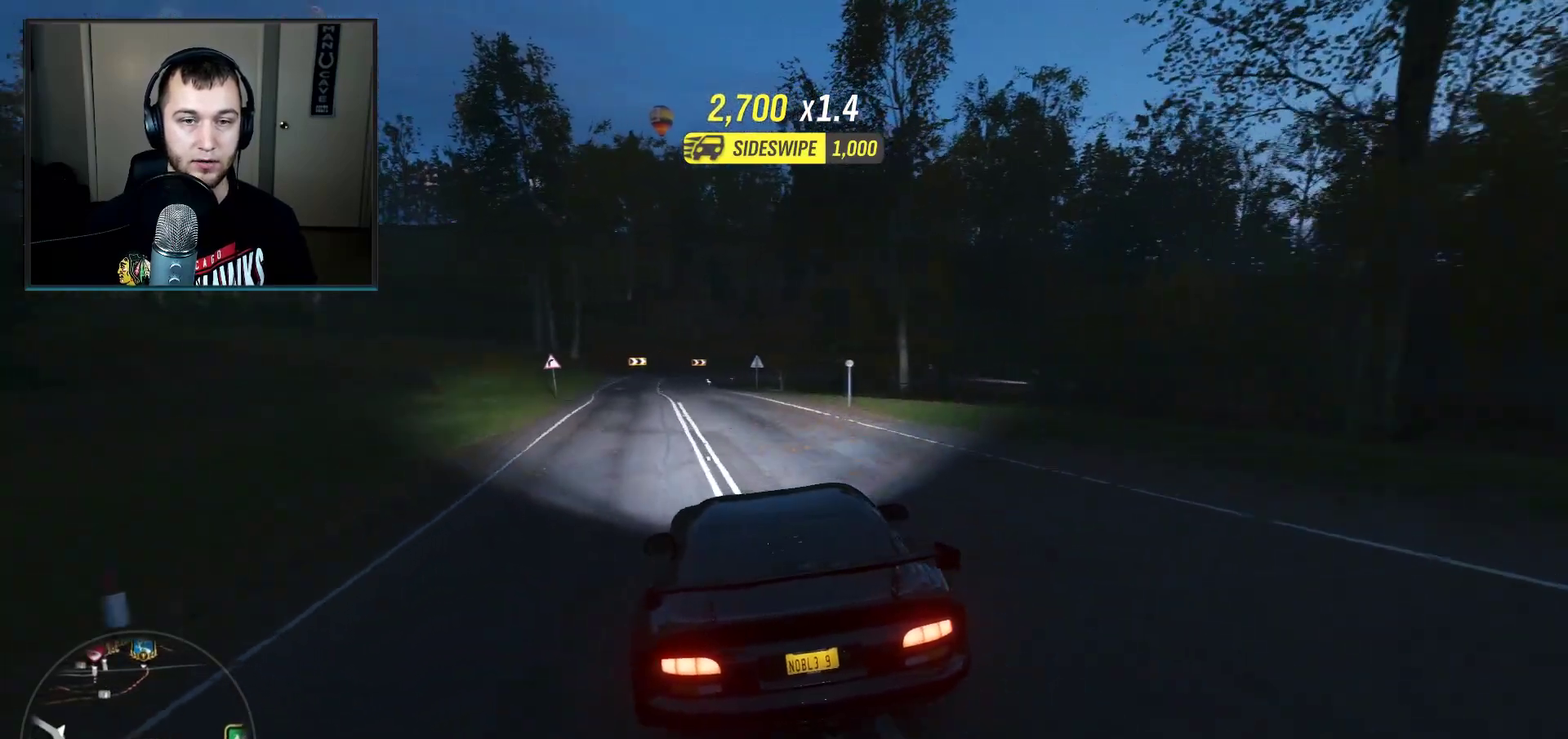
{"dt_ms": 600, "buttons": ["R2"], "left_stick": "center", "right_stick": "center", "events": [[33, "left_stick", "center"], [200, "left_stick", "down-left"], [534, "left_stick", "center"]]}
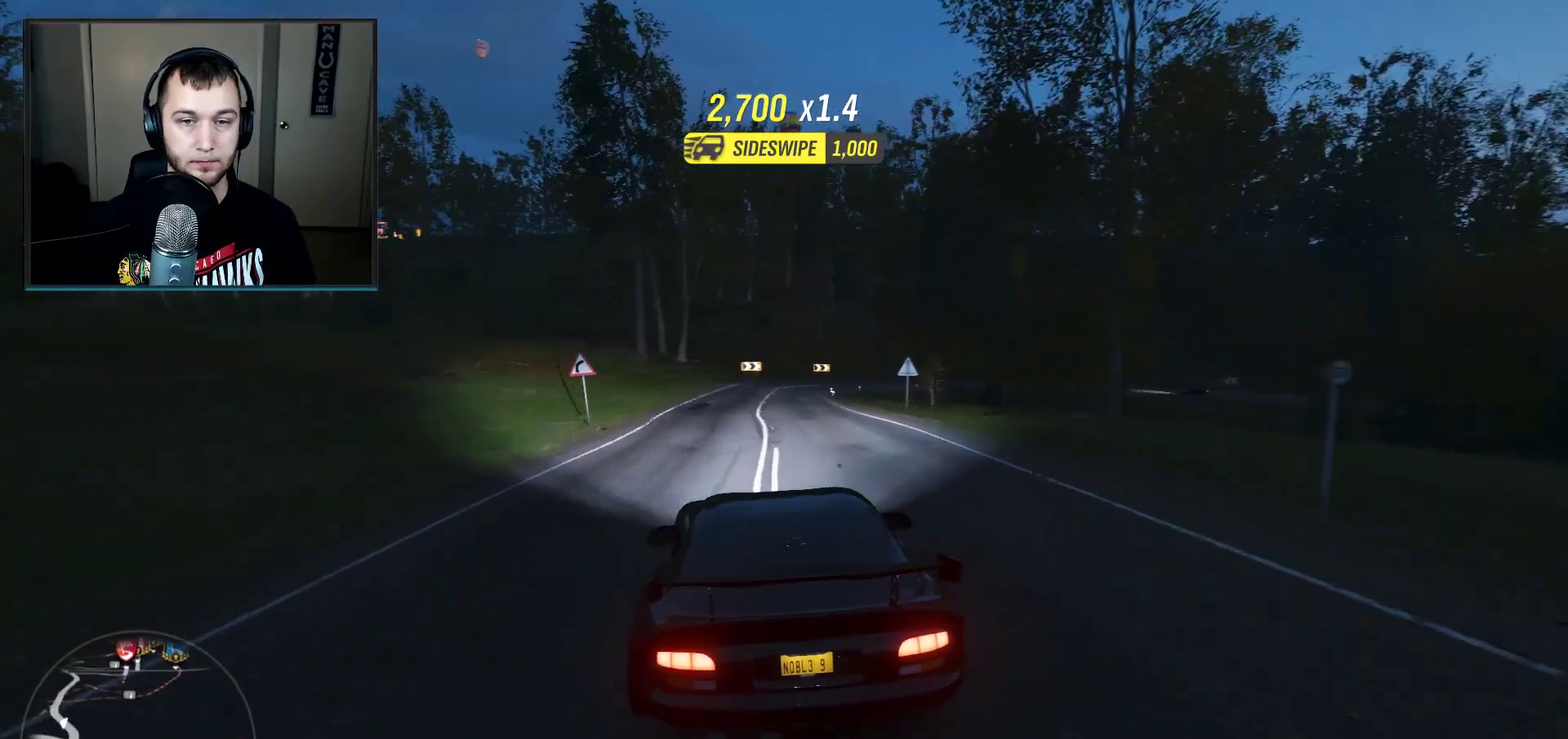
{"dt_ms": 501, "buttons": ["R2"], "left_stick": "center", "right_stick": "center", "events": [[101, "left_stick", "down-left"], [234, "left_stick", "center"]]}
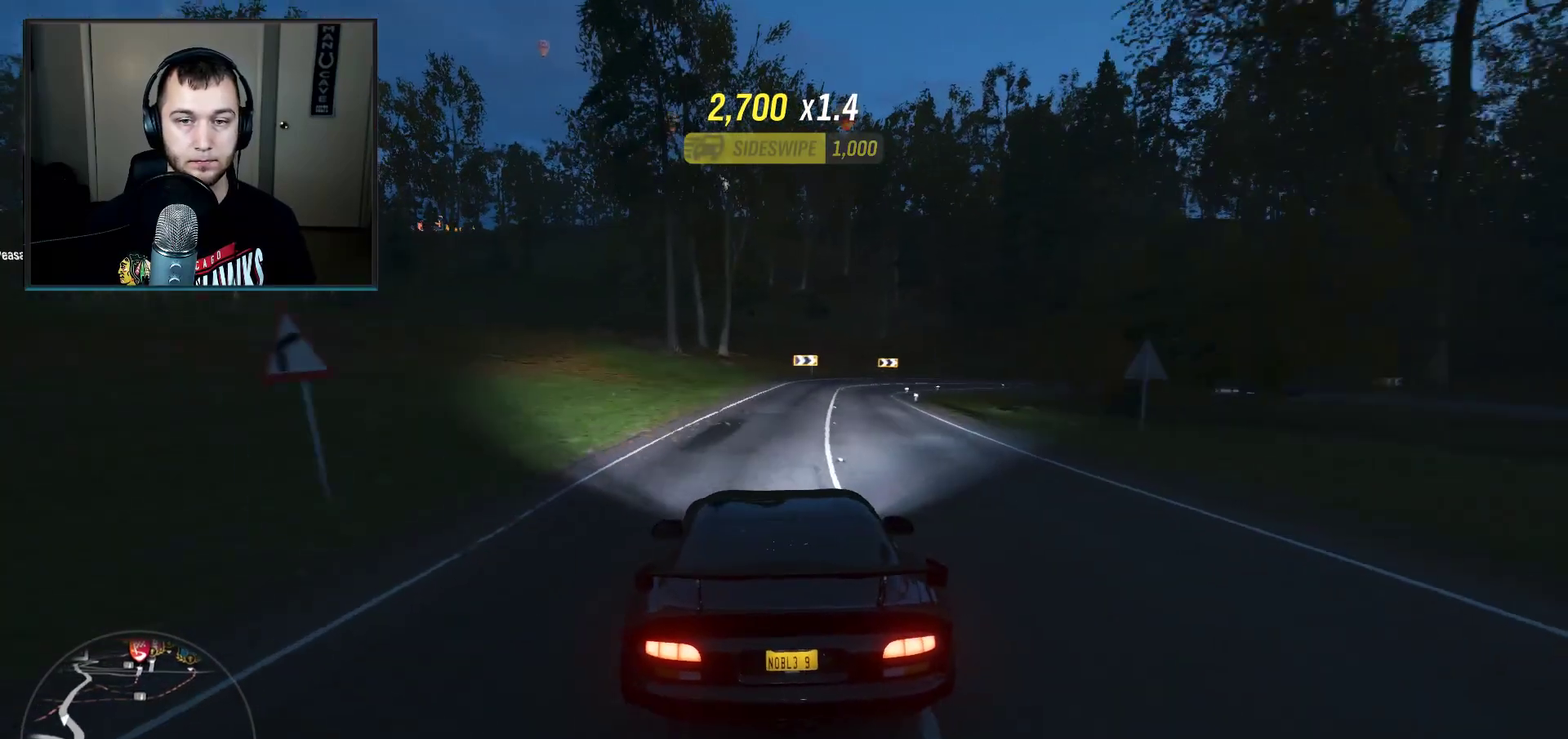
{"dt_ms": 500, "buttons": ["R2"], "left_stick": "right", "right_stick": "center", "events": [[300, "left_stick", "right"]]}